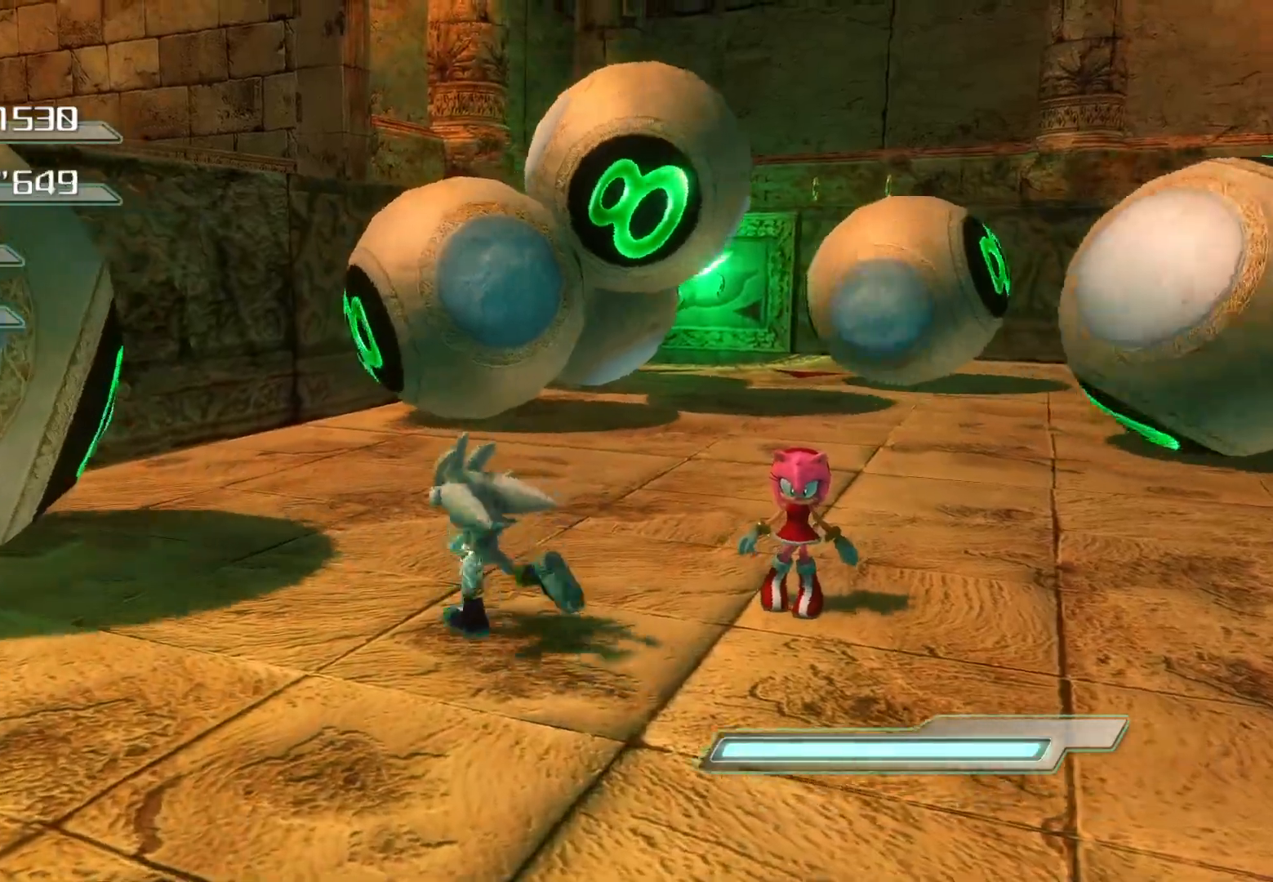
Gameplay with a controller (PlayStation layout); each line is a JSON object with the inputs held at the frame after it. "events" lists button and stick changes between this image and that frame as [ms after this image, input, new state], when the widget could be followed in between.
{"buttons": [], "left_stick": "left", "right_stick": "left", "events": [[33, "left_stick", "center"], [318, "left_stick", "left"], [402, "right_stick", "left"]]}
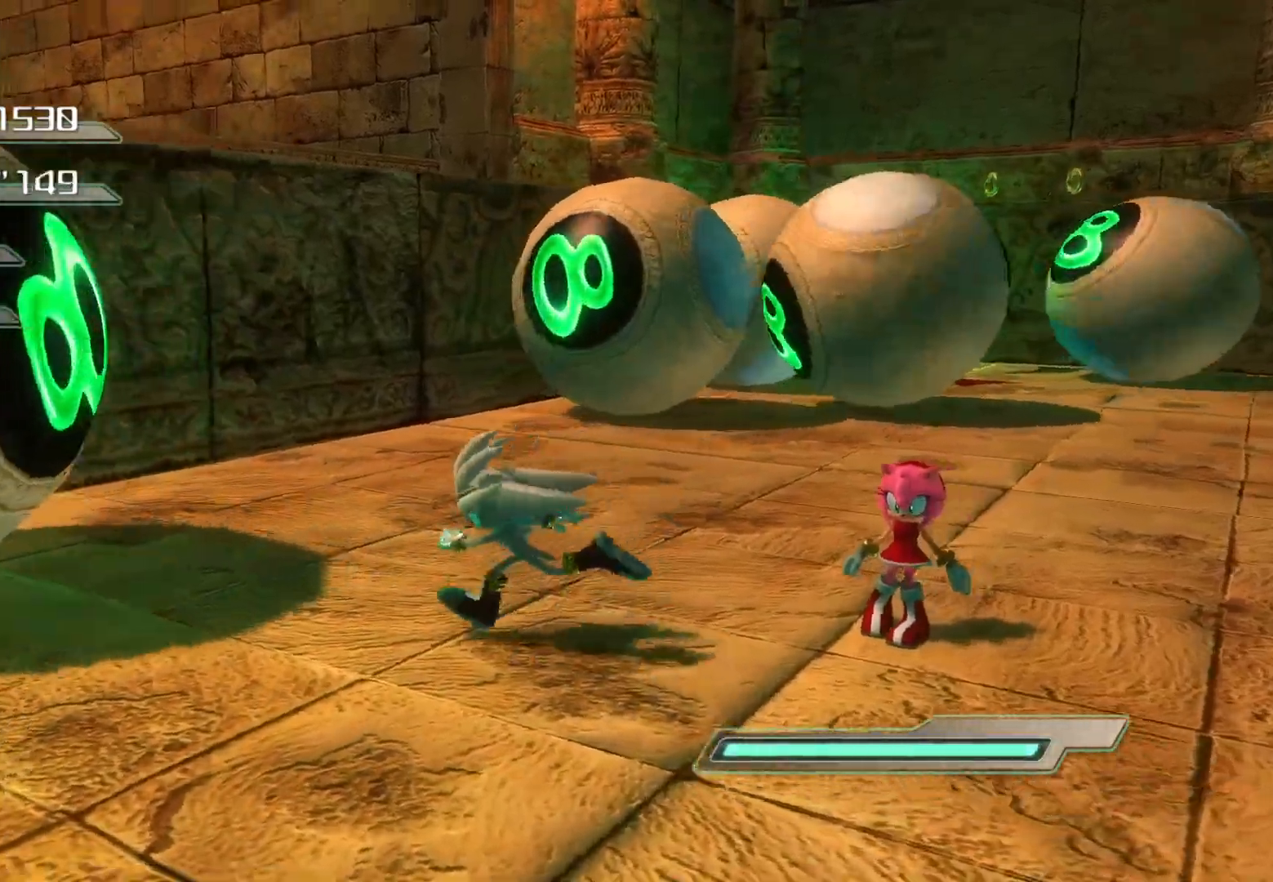
{"buttons": [], "left_stick": "up-right", "right_stick": "left", "events": [[151, "left_stick", "center"], [503, "left_stick", "up-right"]]}
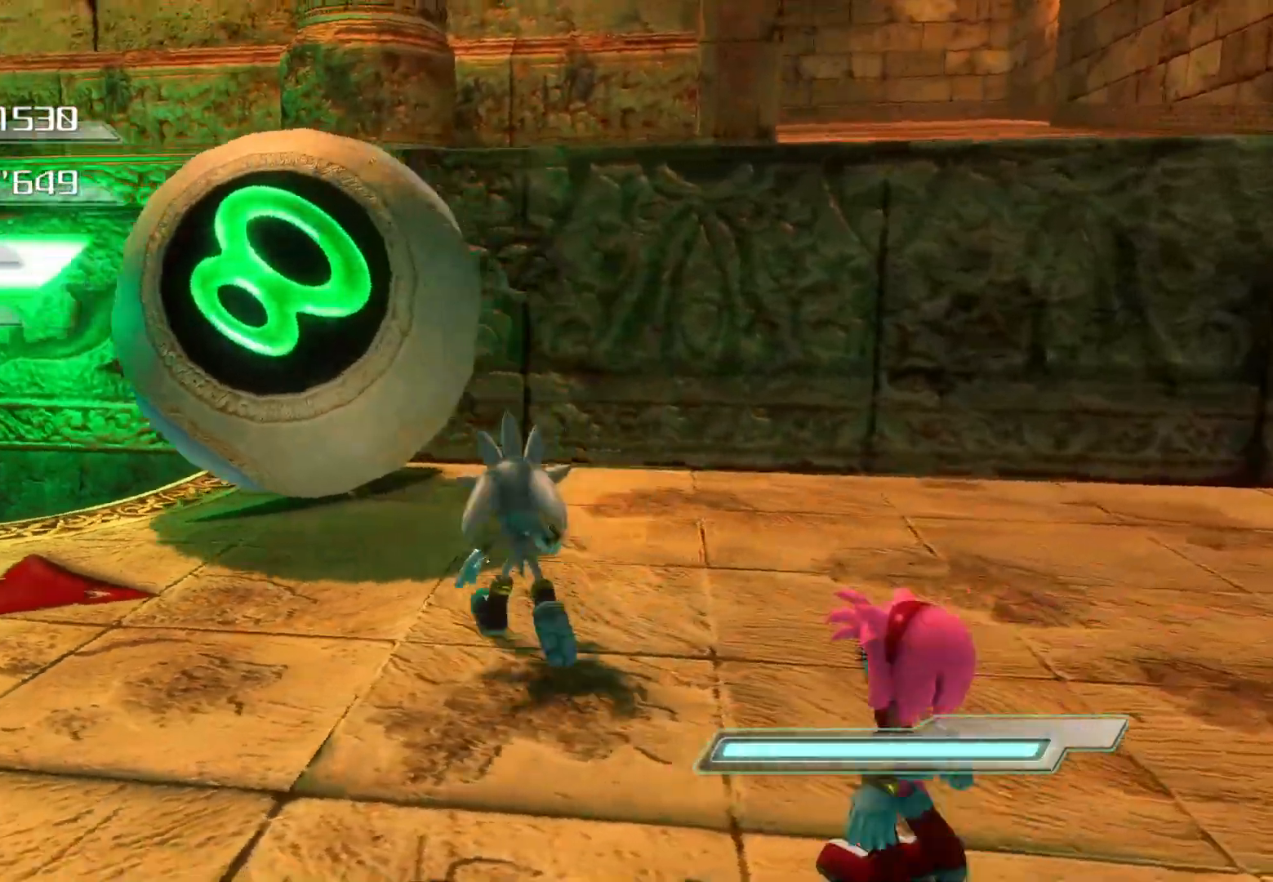
{"buttons": [], "left_stick": "up", "right_stick": "center", "events": [[50, "left_stick", "up"], [301, "right_stick", "center"]]}
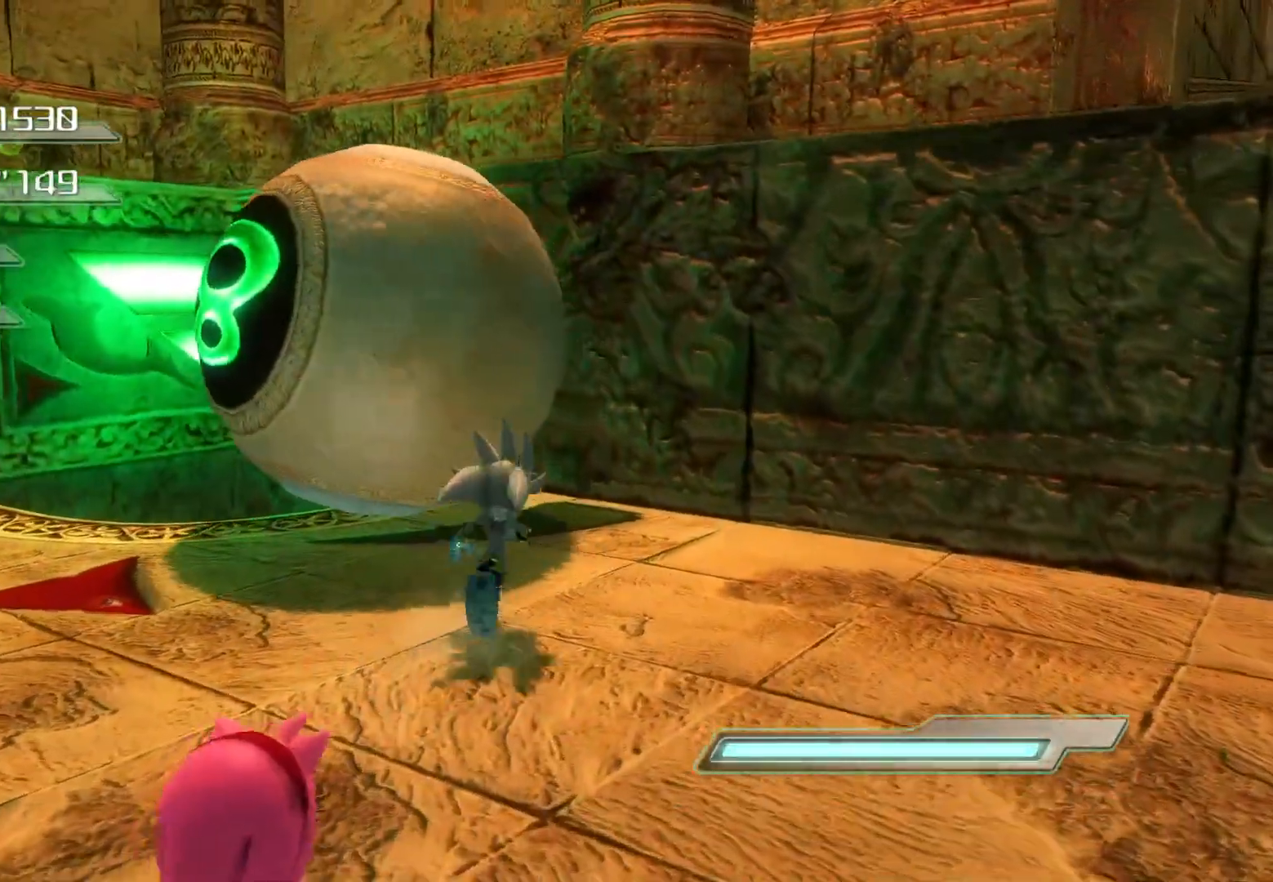
{"buttons": [], "left_stick": "left", "right_stick": "center", "events": [[117, "right_stick", "left"], [151, "left_stick", "center"], [469, "left_stick", "left"], [486, "right_stick", "center"]]}
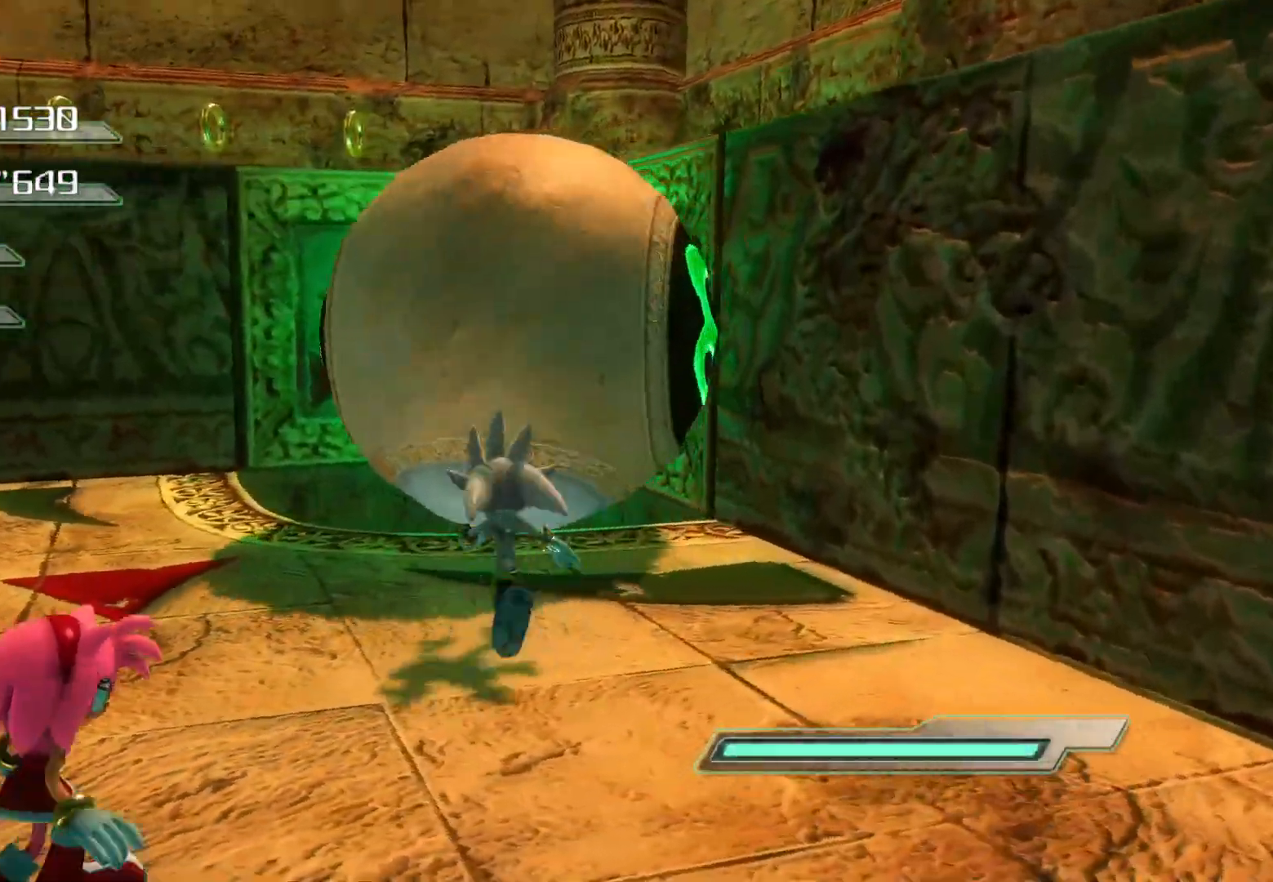
{"buttons": [], "left_stick": "left", "right_stick": "left", "events": [[67, "right_stick", "left"], [100, "left_stick", "down-left"], [368, "left_stick", "left"]]}
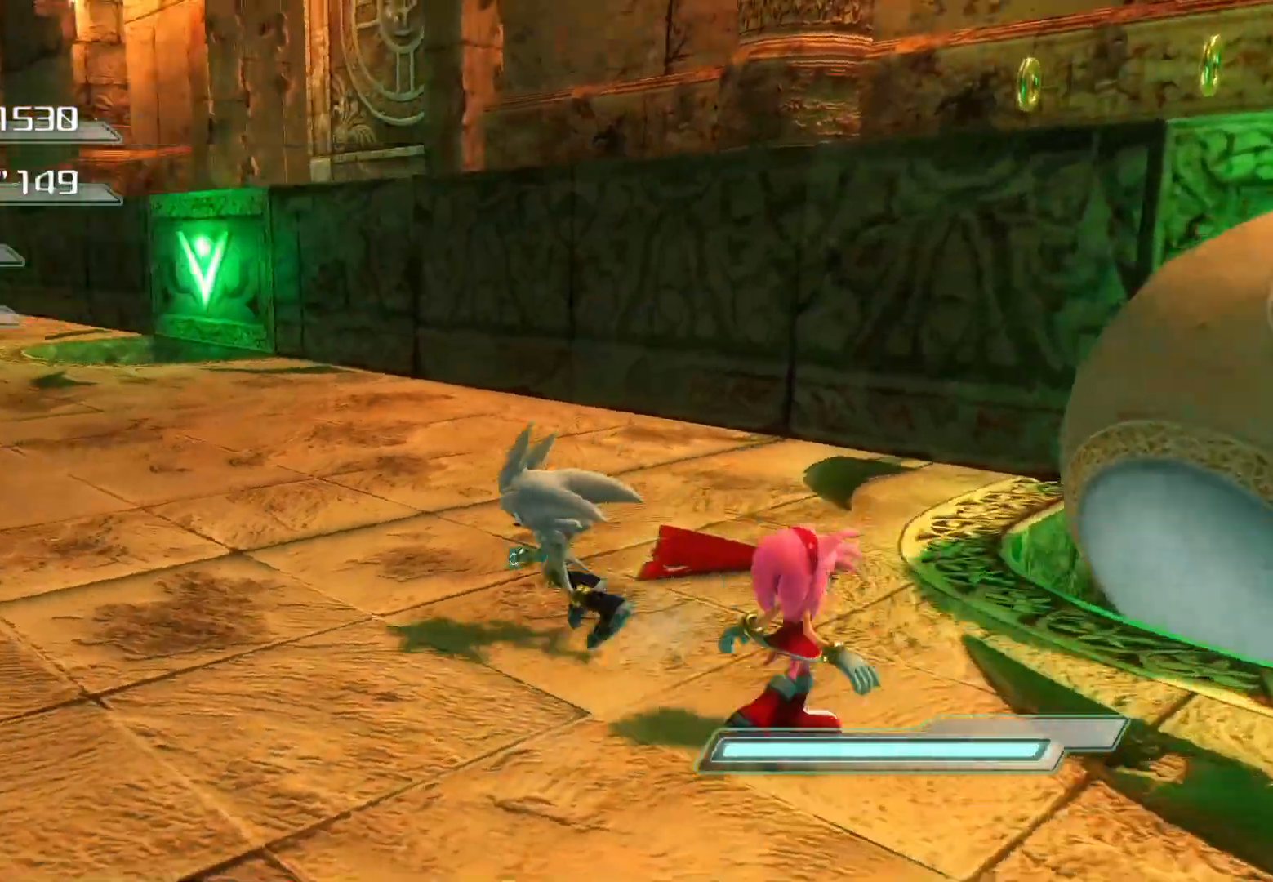
{"buttons": [], "left_stick": "up", "right_stick": "left", "events": [[101, "right_stick", "center"], [134, "left_stick", "up"], [268, "left_stick", "center"], [402, "left_stick", "up"], [452, "right_stick", "left"]]}
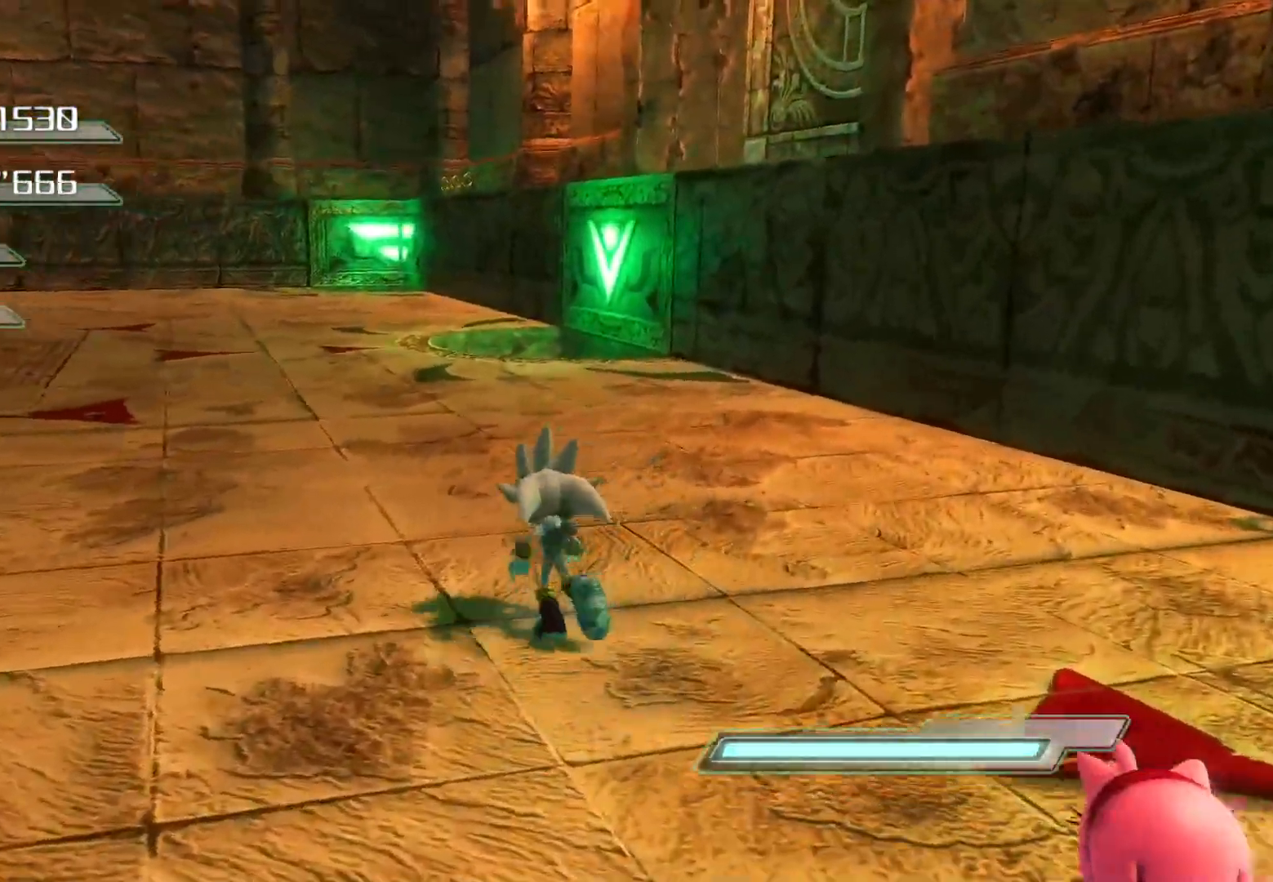
{"buttons": [], "left_stick": "up", "right_stick": "center", "events": [[335, "right_stick", "center"]]}
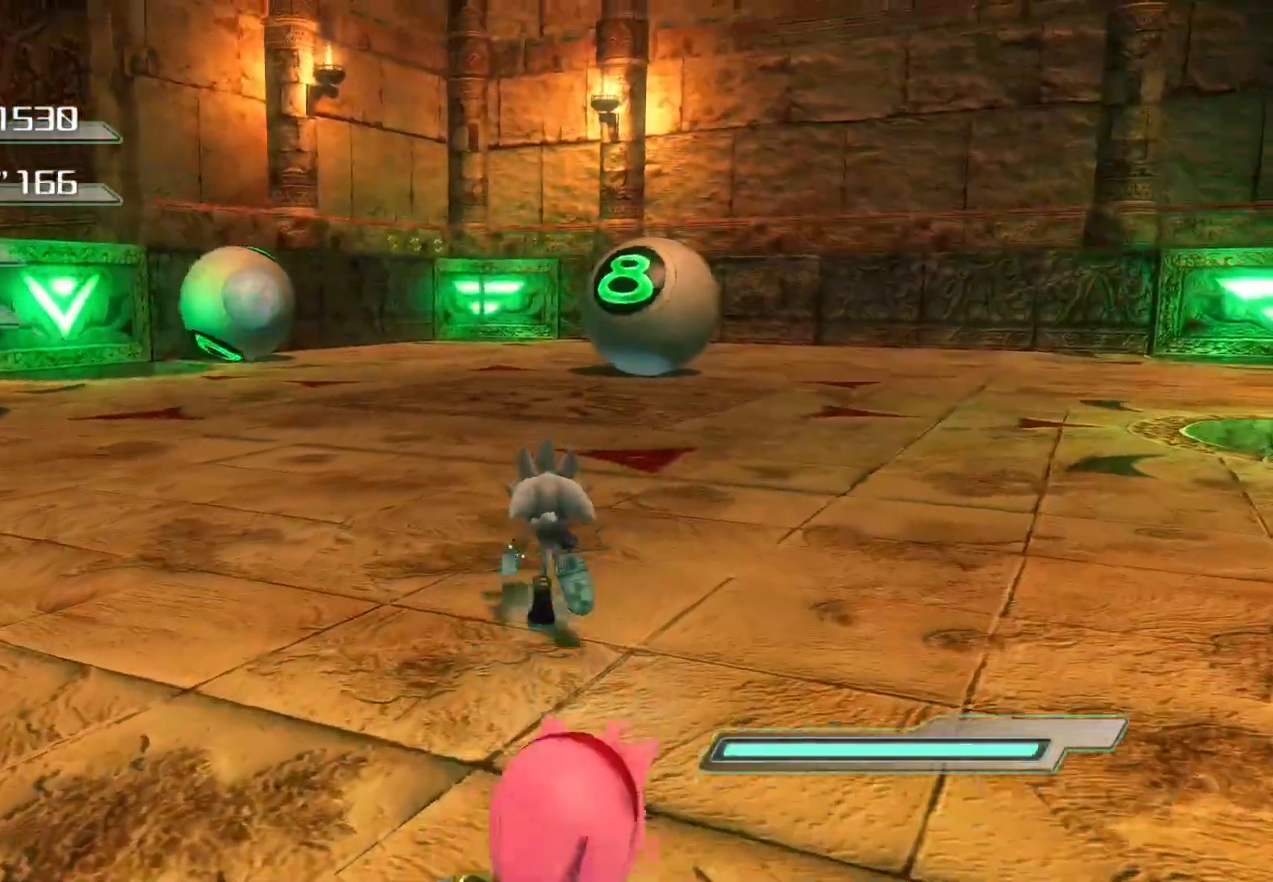
{"buttons": [], "left_stick": "up", "right_stick": "left", "events": [[251, "right_stick", "left"]]}
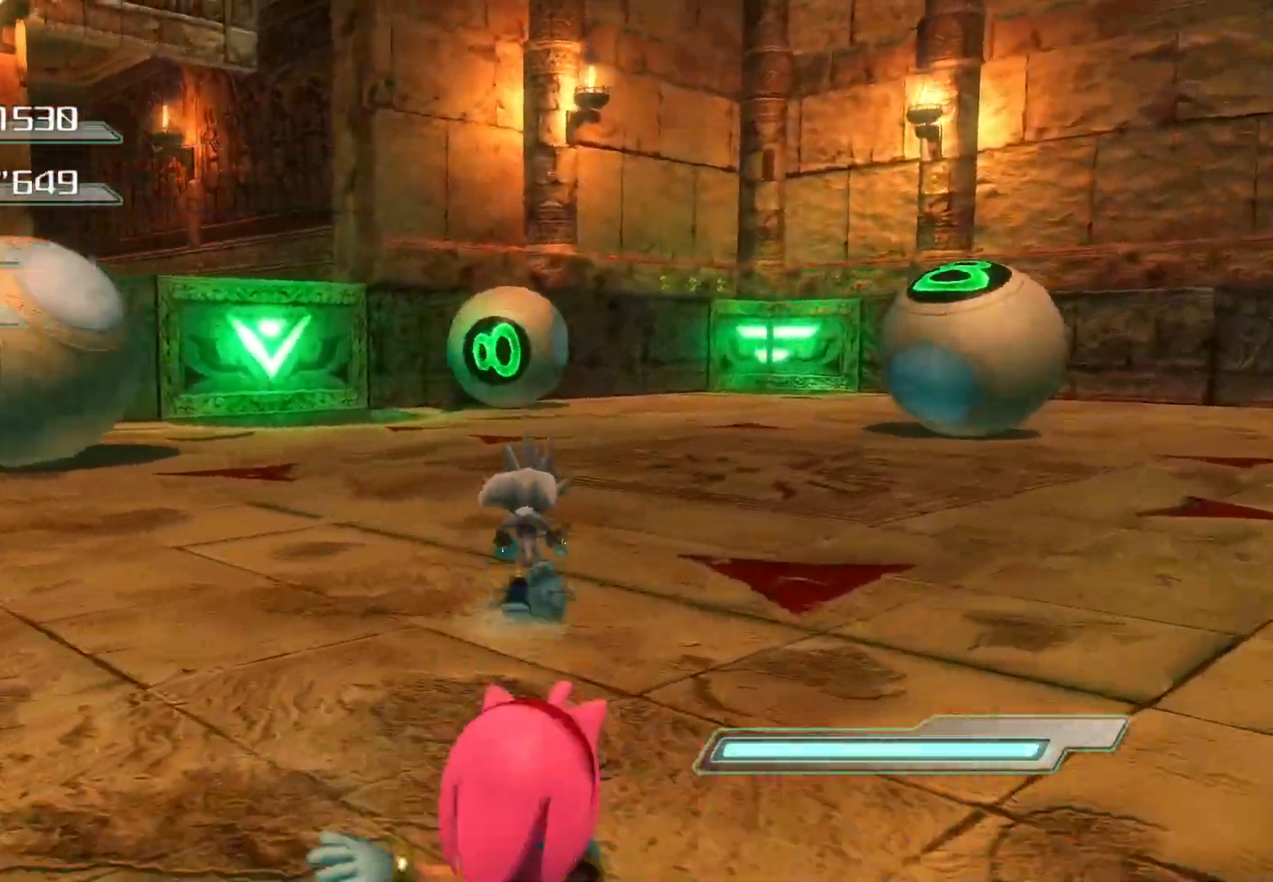
{"buttons": [], "left_stick": "up", "right_stick": "left", "events": []}
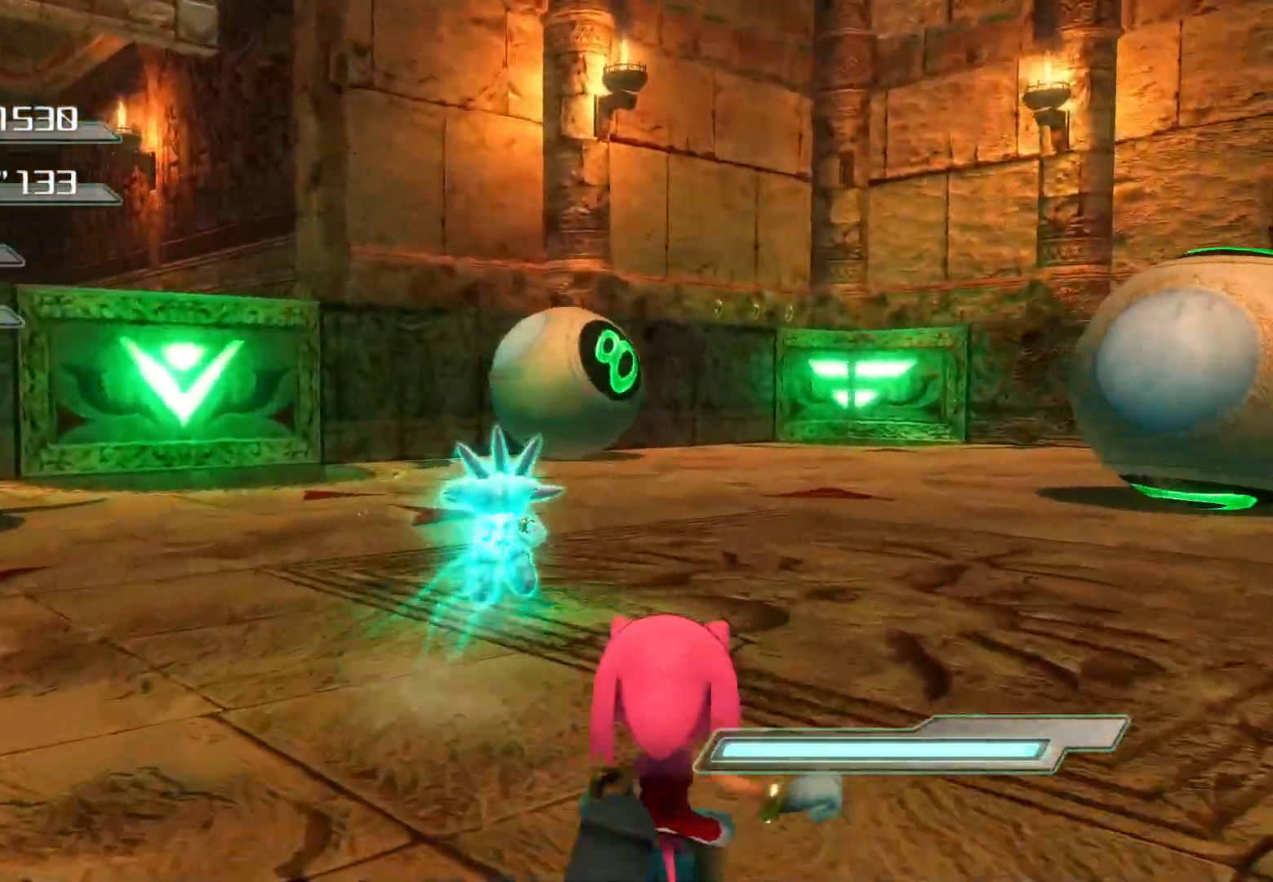
{"buttons": ["CROSS"], "left_stick": "up", "right_stick": "center", "events": [[101, "CROSS", "down"], [134, "right_stick", "center"]]}
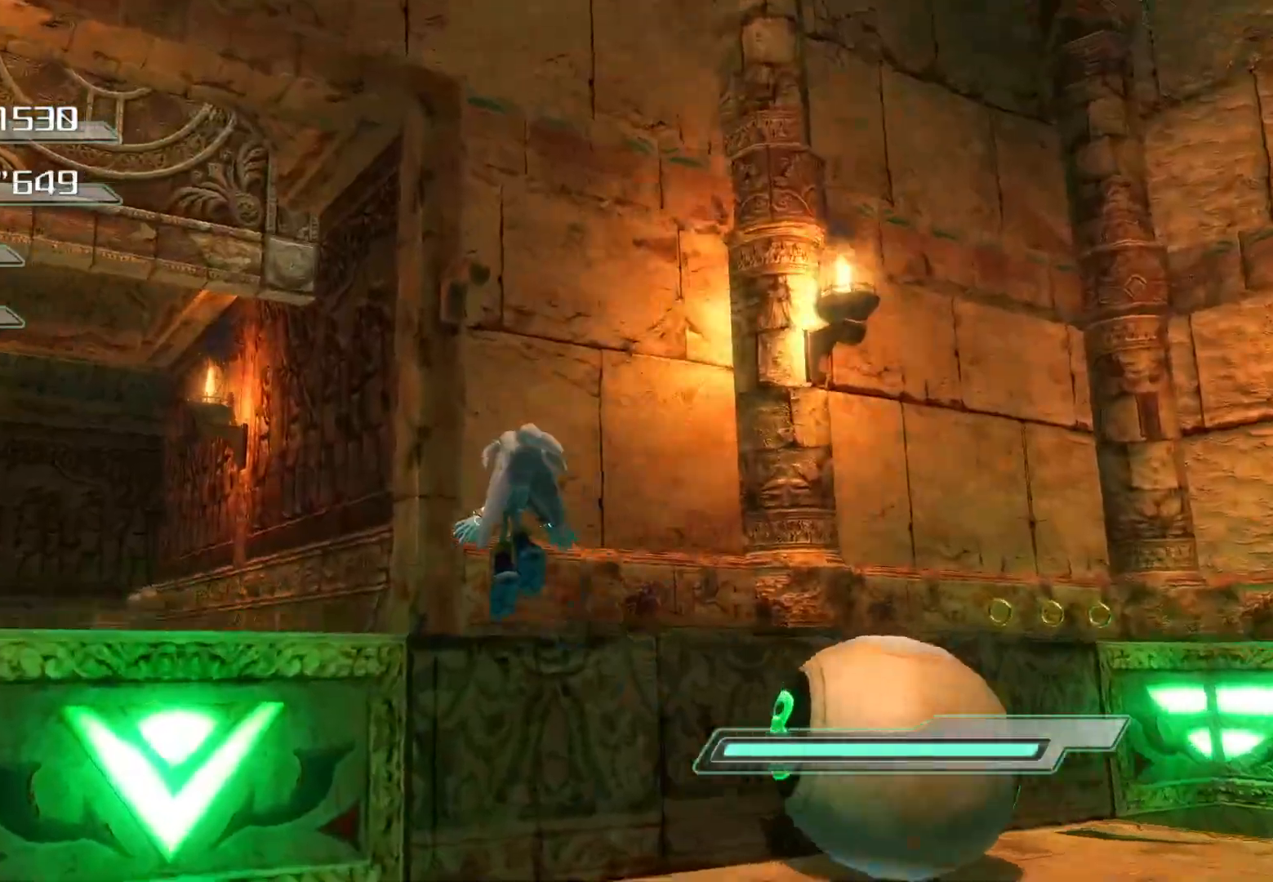
{"buttons": ["CROSS"], "left_stick": "up", "right_stick": "center", "events": [[335, "CROSS", "up"], [402, "CROSS", "down"]]}
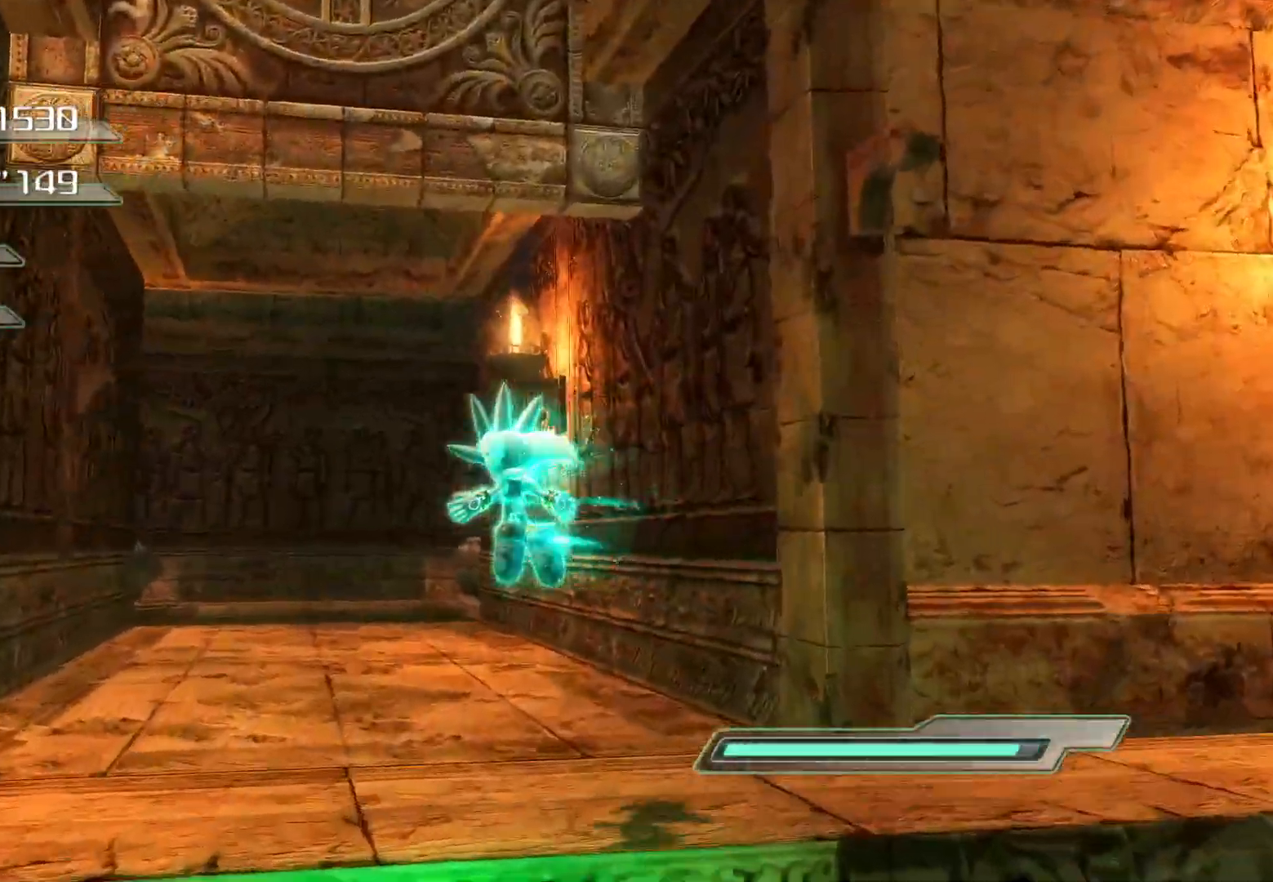
{"buttons": [], "left_stick": "up", "right_stick": "center", "events": [[368, "CROSS", "up"]]}
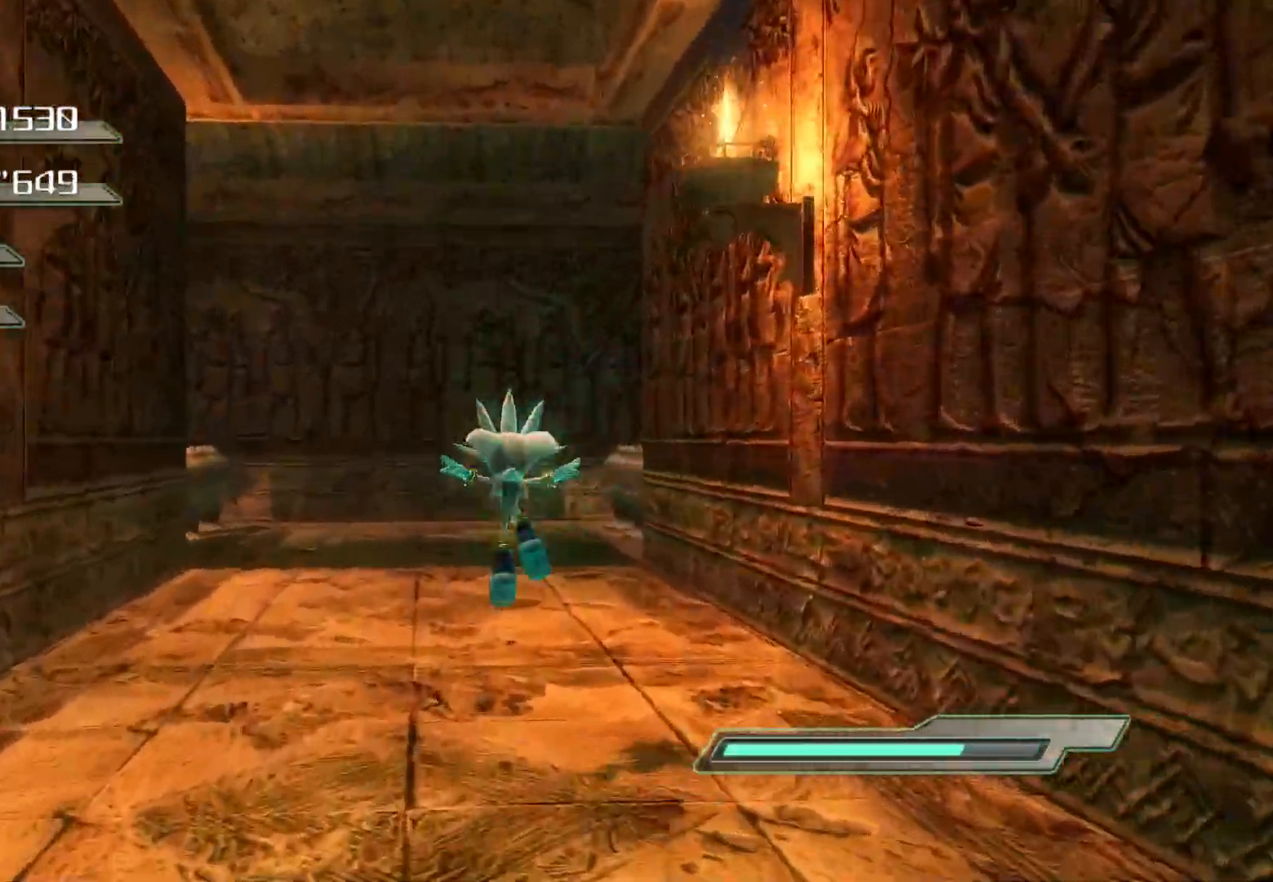
{"buttons": [], "left_stick": "up", "right_stick": "right", "events": [[486, "right_stick", "right"]]}
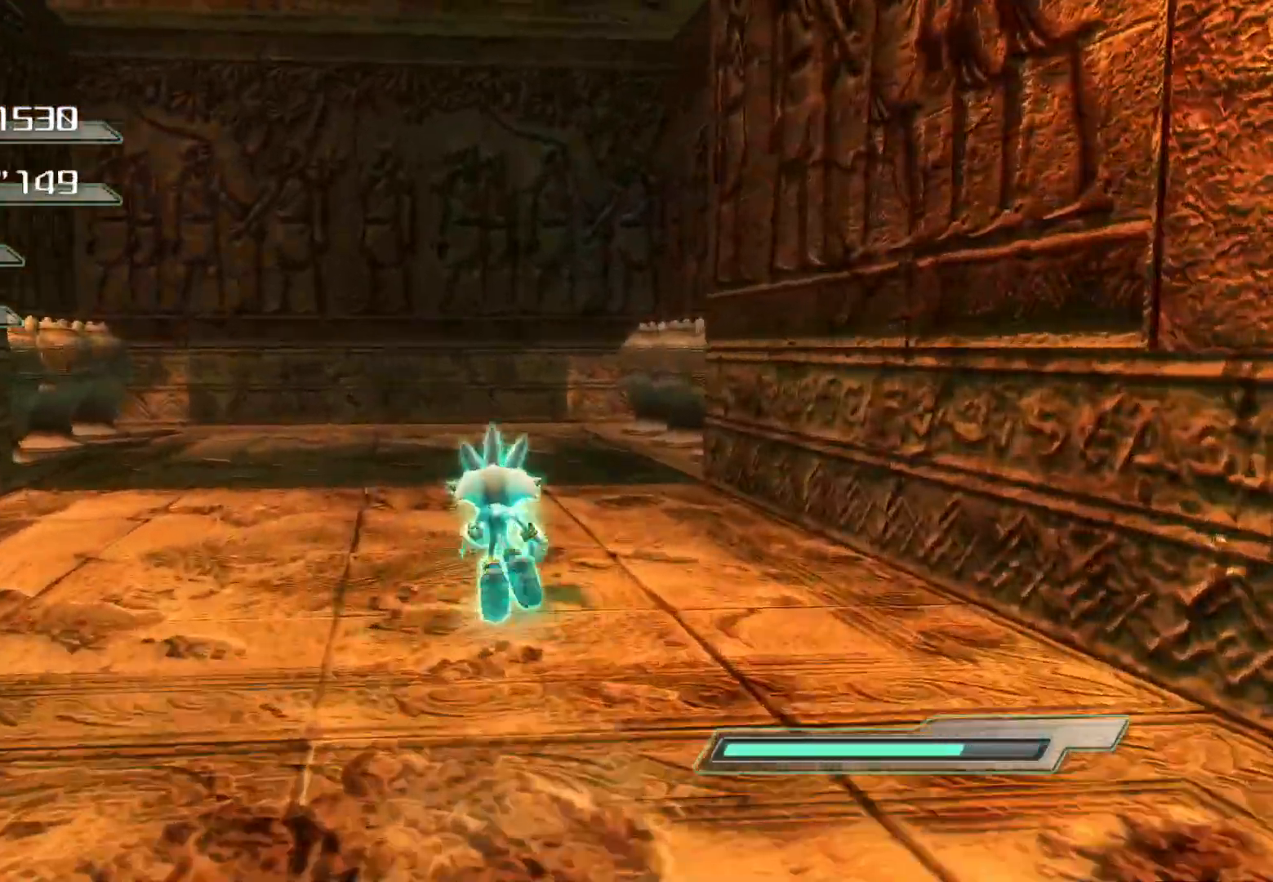
{"buttons": ["R2"], "left_stick": "center", "right_stick": "center", "events": [[301, "R2", "down"], [318, "right_stick", "center"], [335, "left_stick", "center"]]}
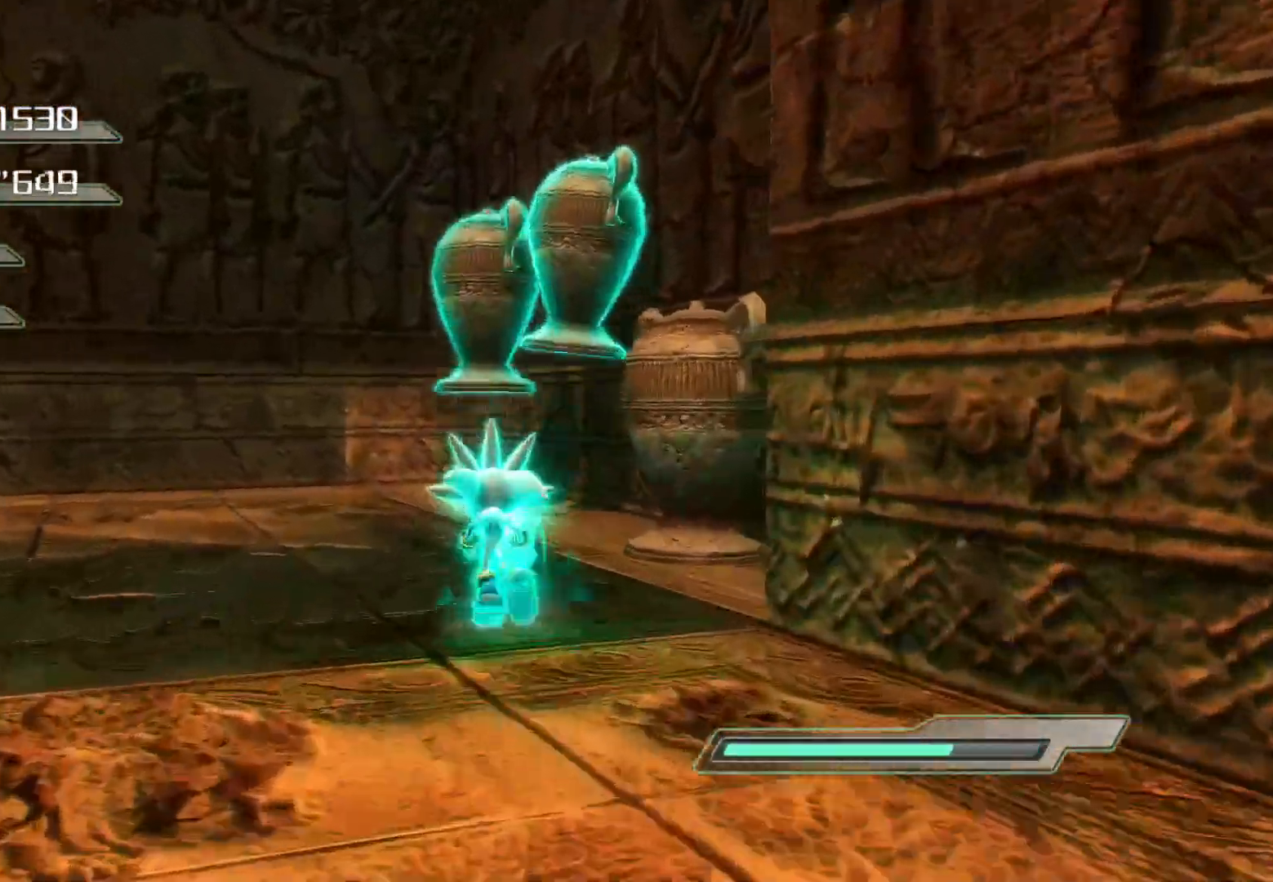
{"buttons": [], "left_stick": "down-right", "right_stick": "right", "events": [[34, "R2", "up"], [168, "right_stick", "right"], [201, "left_stick", "left"], [252, "left_stick", "down-left"], [453, "left_stick", "down-right"]]}
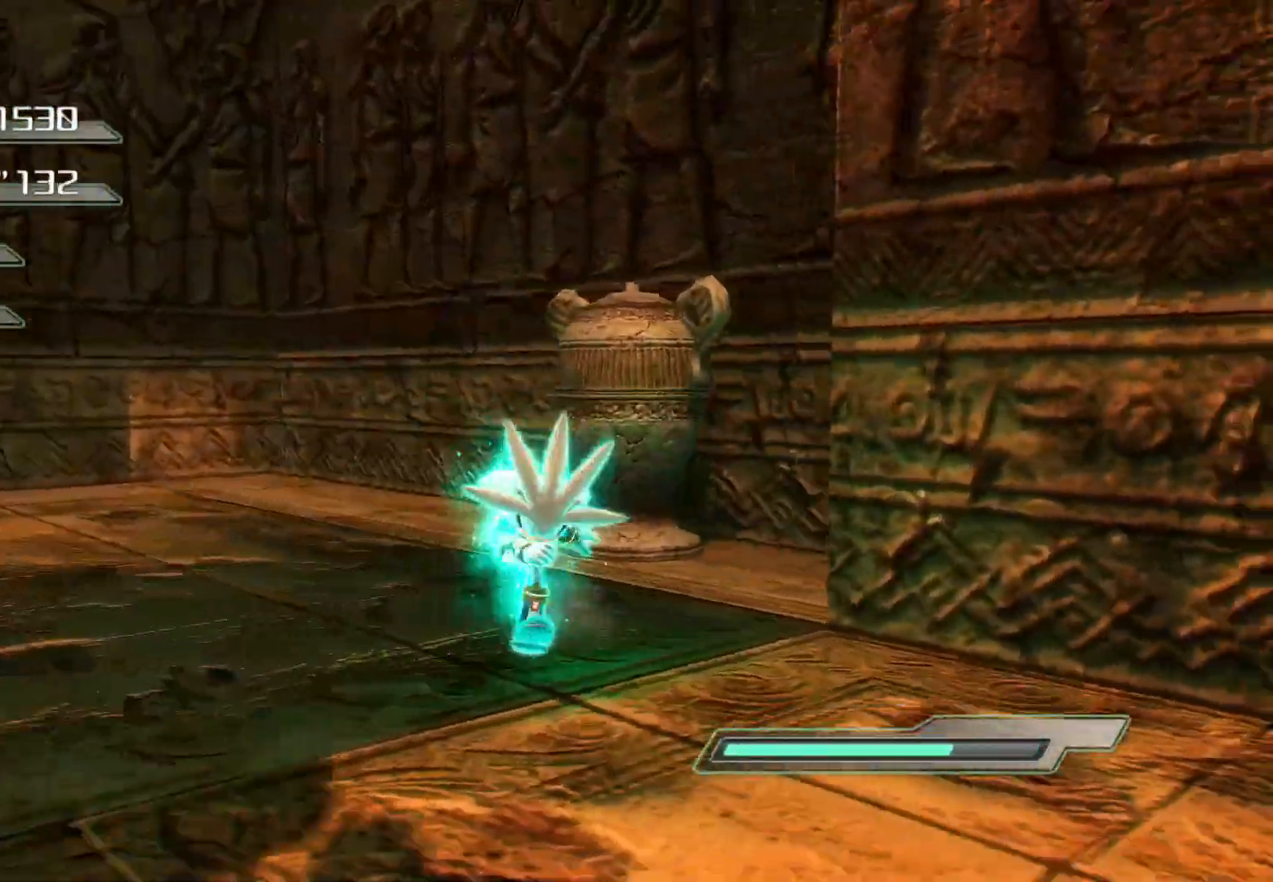
{"buttons": [], "left_stick": "up-right", "right_stick": "center", "events": [[285, "left_stick", "right"], [385, "left_stick", "up-right"], [419, "right_stick", "center"]]}
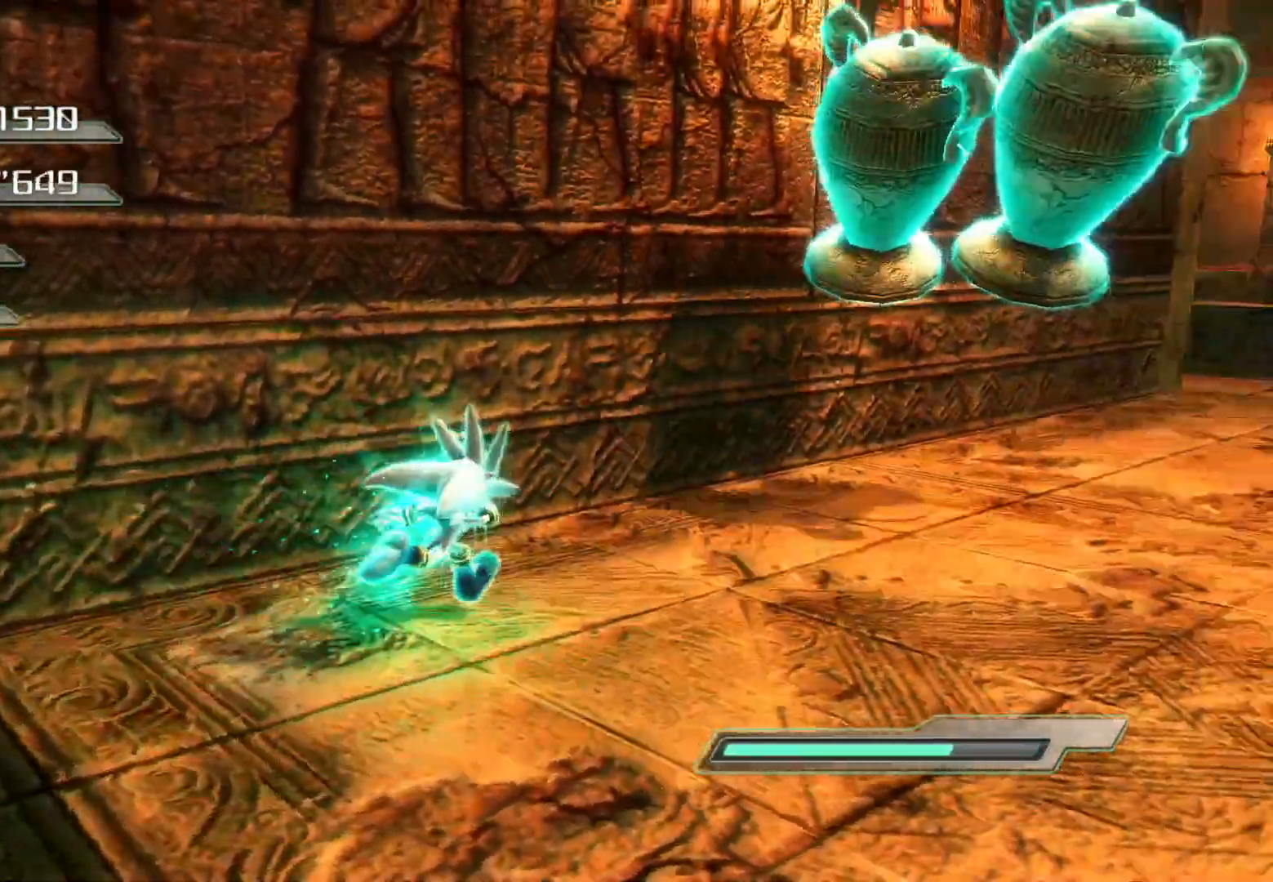
{"buttons": [], "left_stick": "up", "right_stick": "center", "events": [[118, "left_stick", "right"], [469, "left_stick", "up"]]}
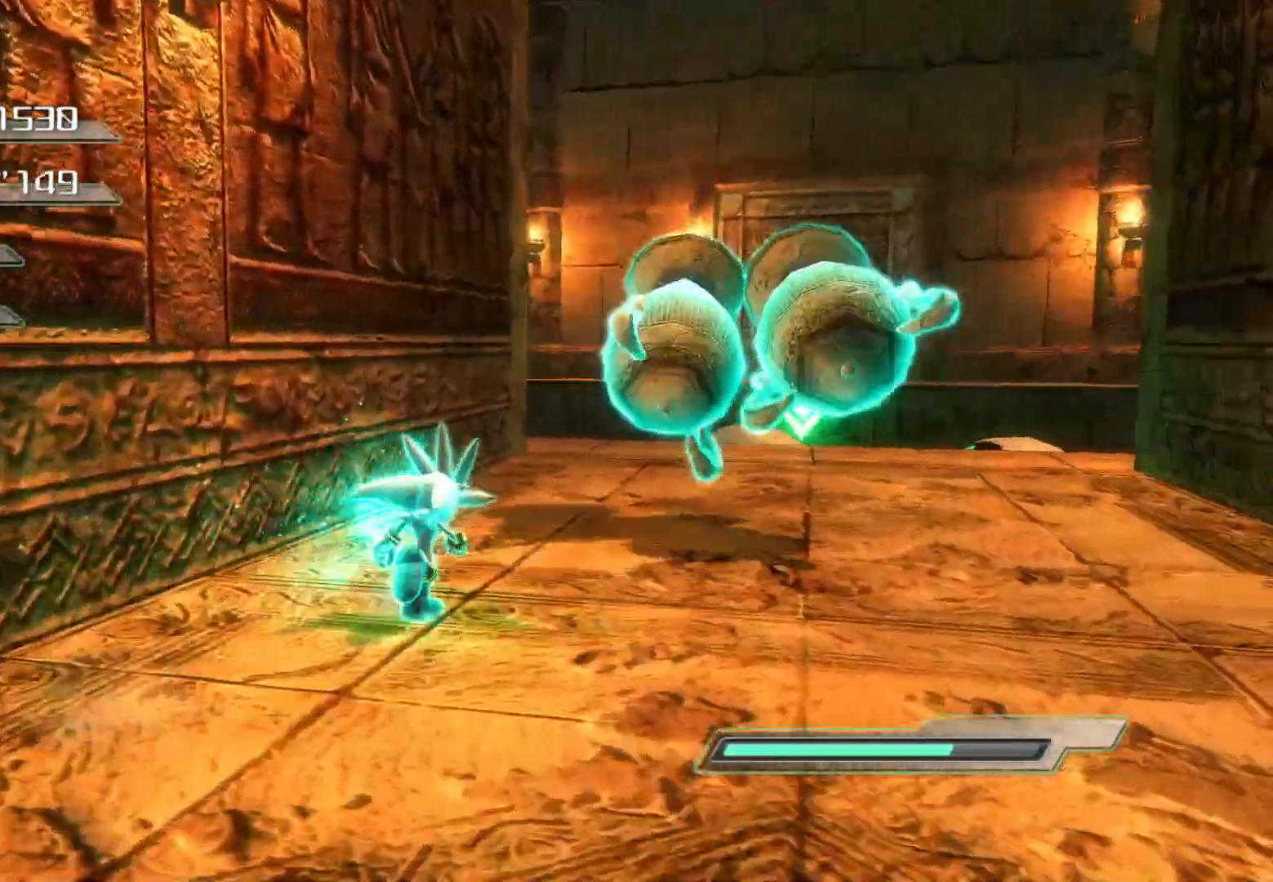
{"buttons": ["CROSS"], "left_stick": "up", "right_stick": "center", "events": [[502, "CROSS", "down"]]}
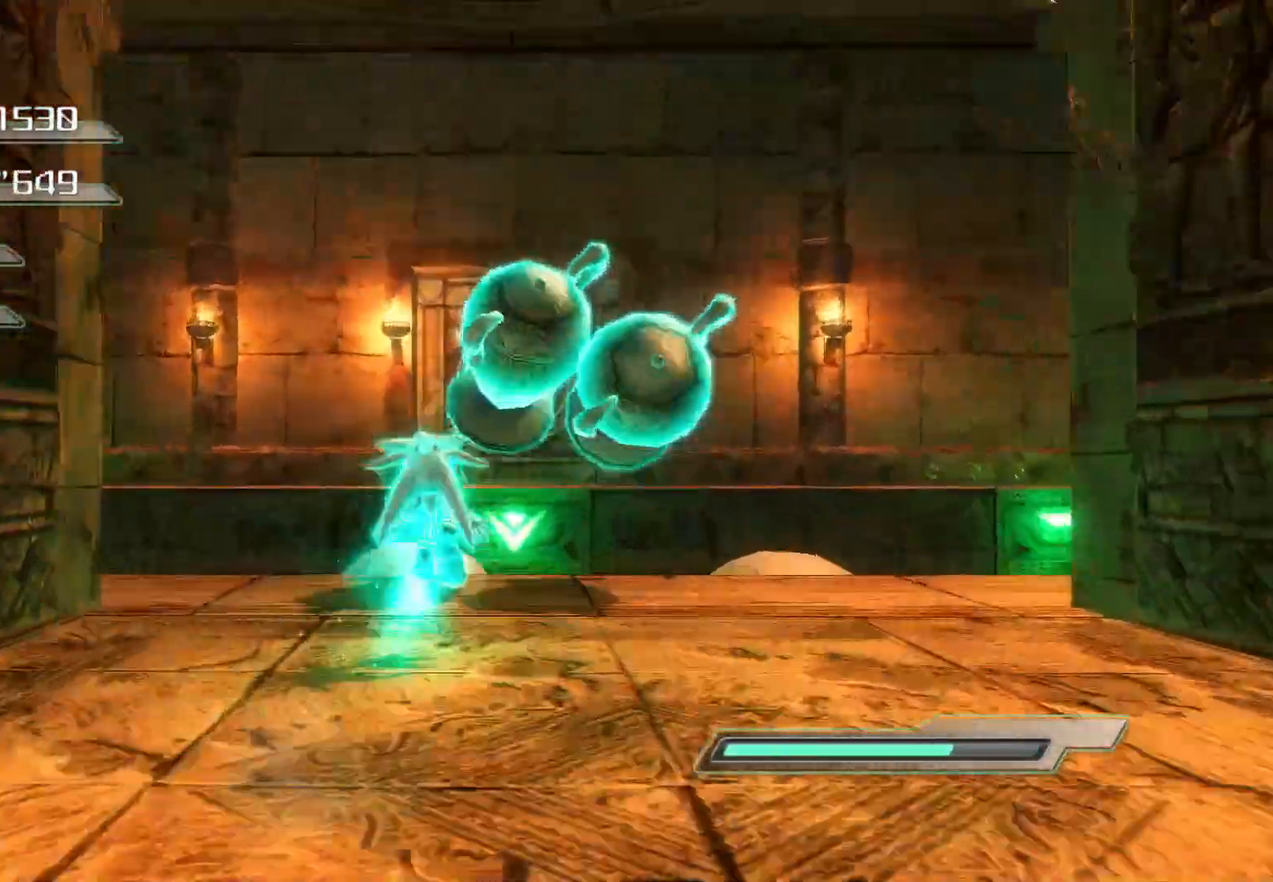
{"buttons": [], "left_stick": "up", "right_stick": "center", "events": [[185, "CROSS", "up"]]}
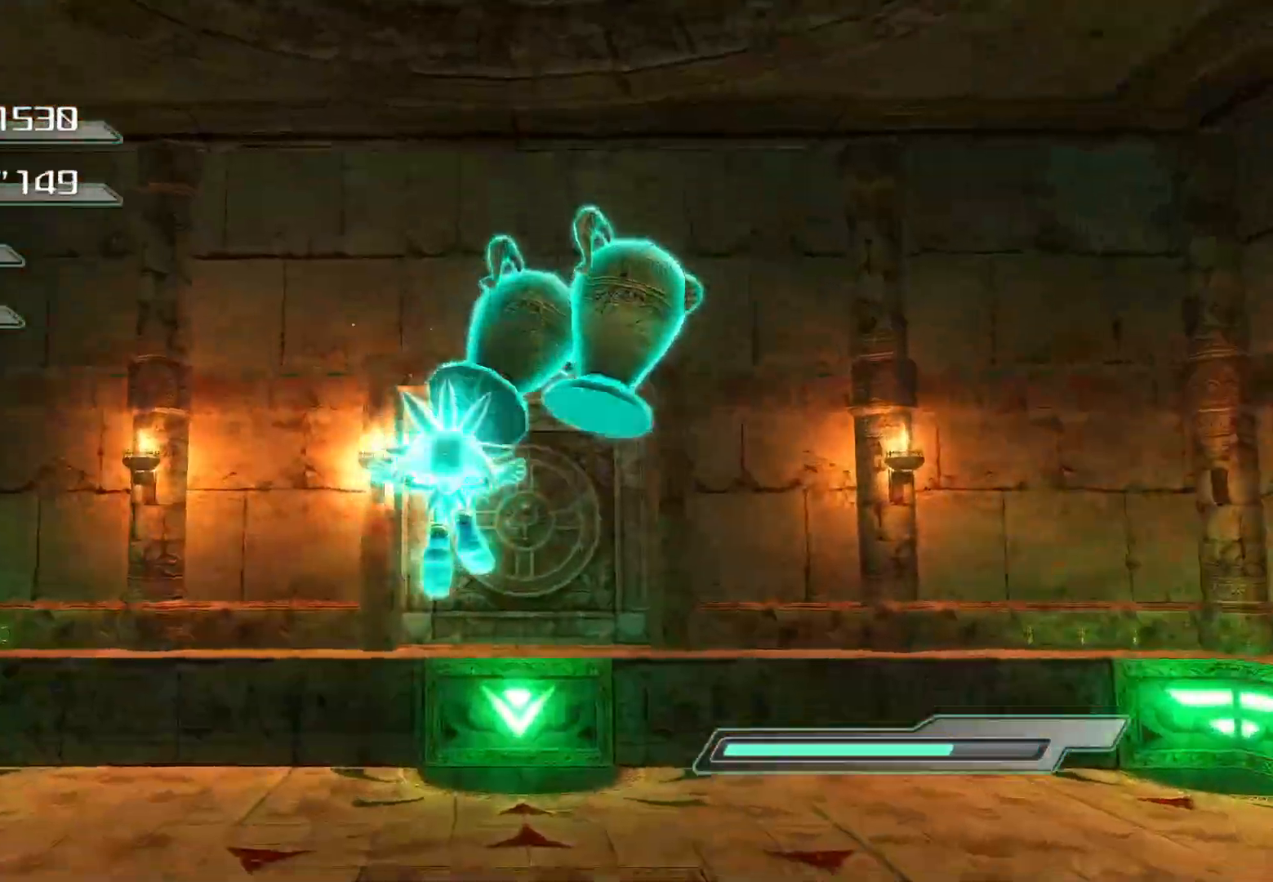
{"buttons": [], "left_stick": "up", "right_stick": "left", "events": [[485, "right_stick", "left"]]}
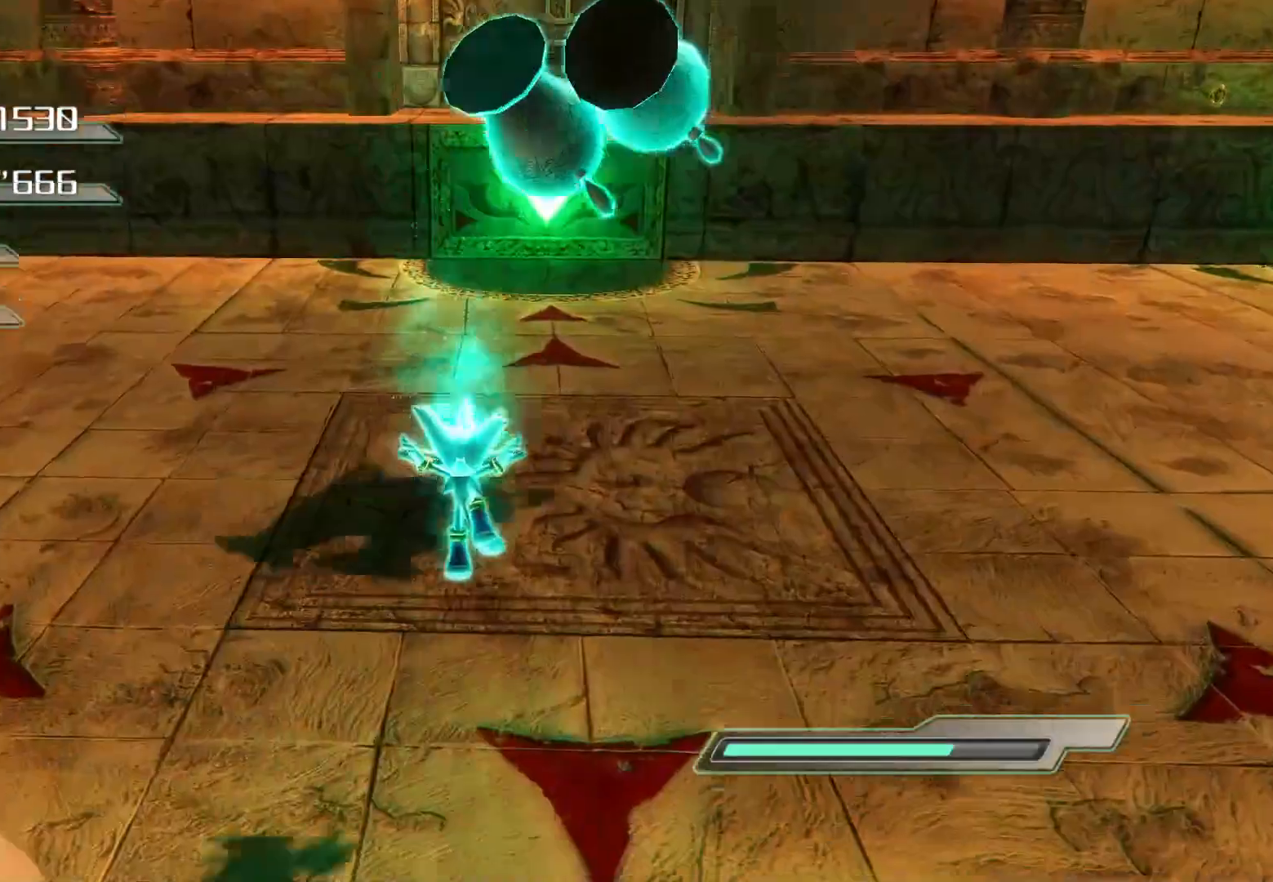
{"buttons": [], "left_stick": "left", "right_stick": "left", "events": [[335, "left_stick", "left"]]}
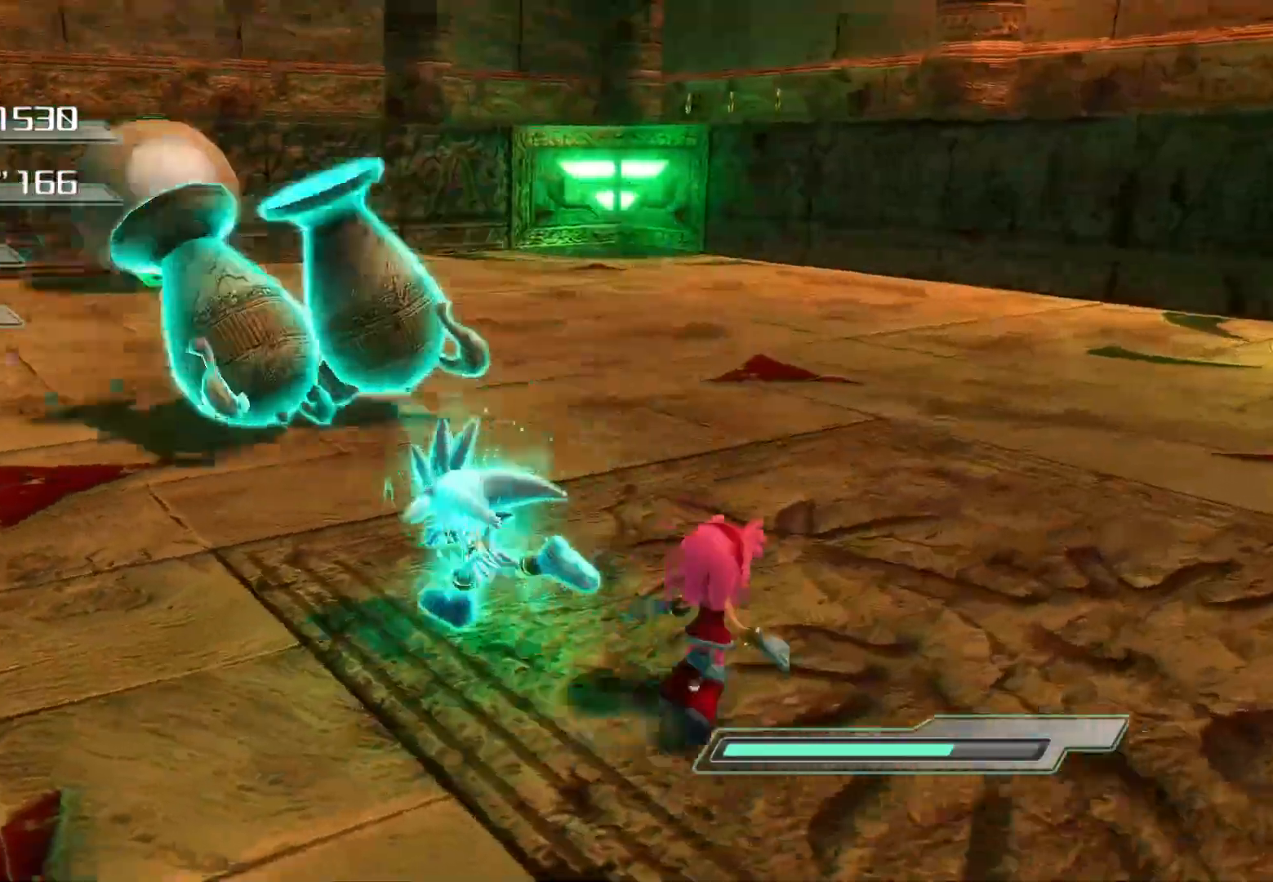
{"buttons": [], "left_stick": "left", "right_stick": "left", "events": [[117, "left_stick", "center"], [368, "left_stick", "left"]]}
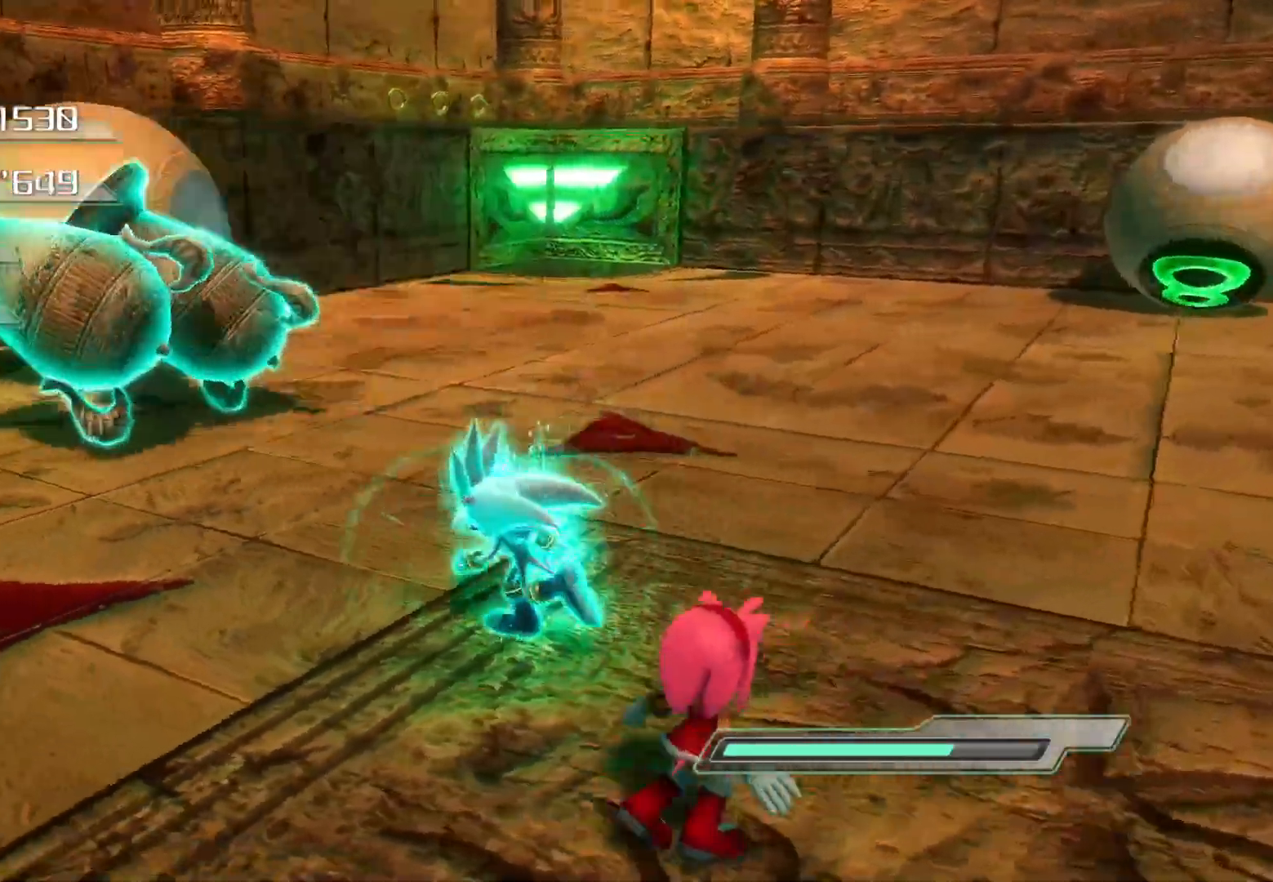
{"buttons": [], "left_stick": "up", "right_stick": "left", "events": [[201, "left_stick", "up-left"], [319, "left_stick", "up"]]}
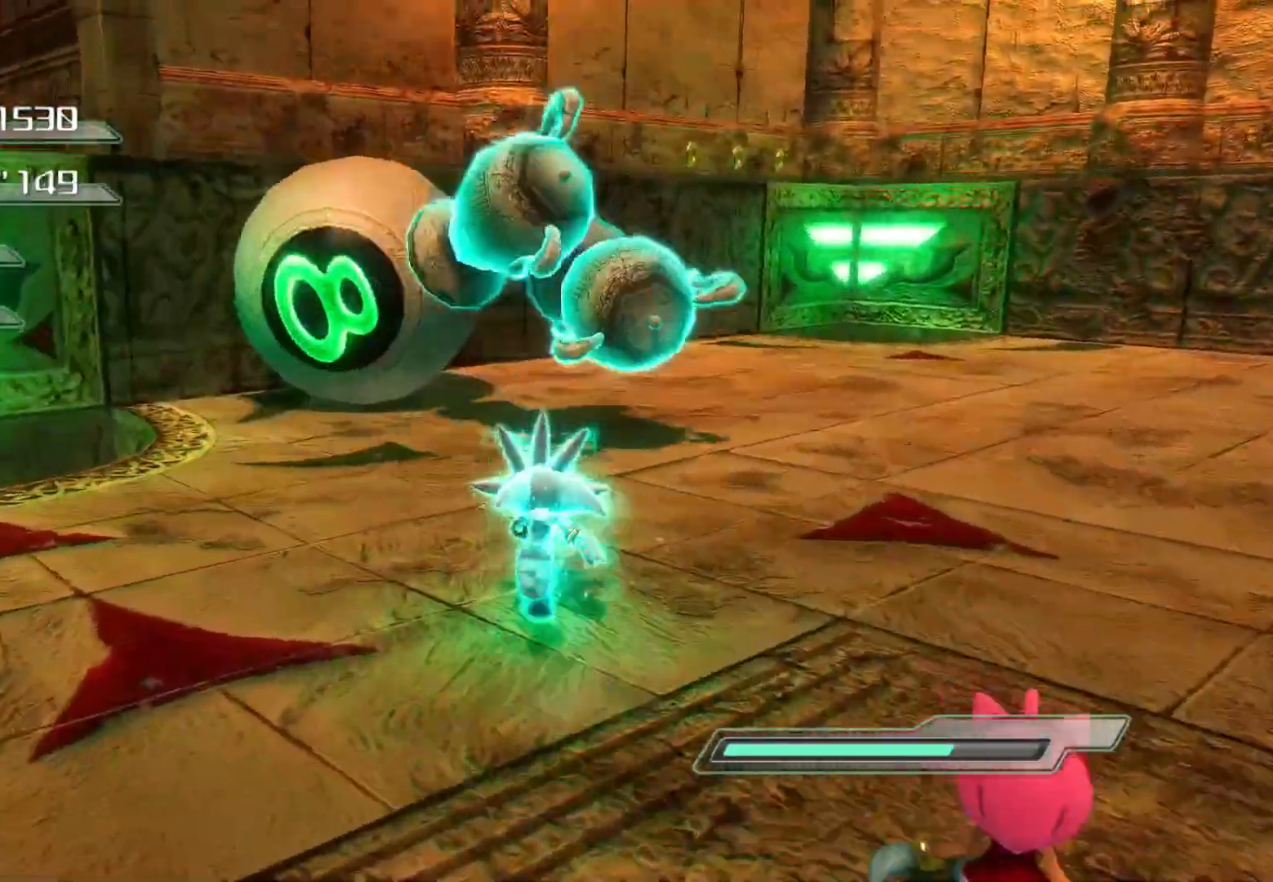
{"buttons": [], "left_stick": "up", "right_stick": "left", "events": []}
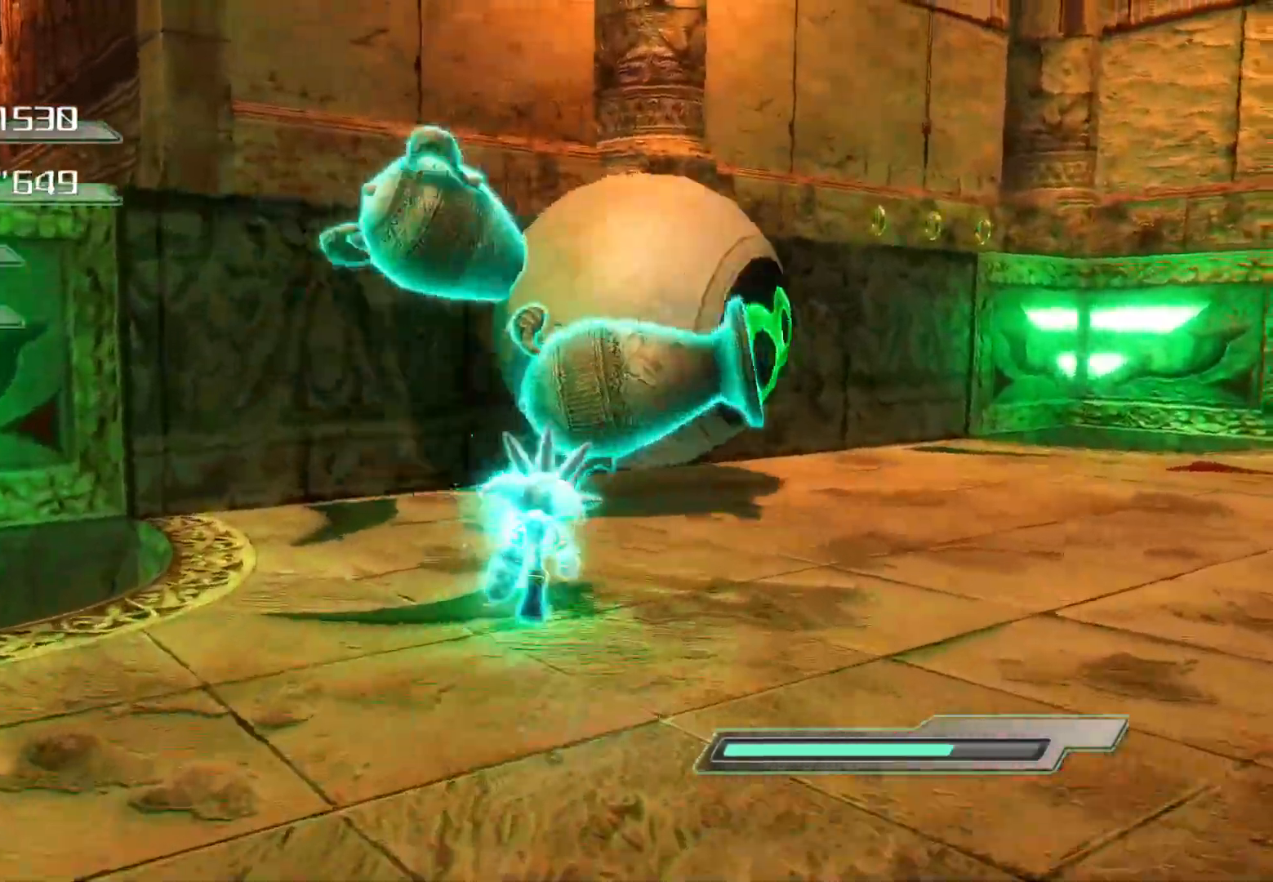
{"buttons": [], "left_stick": "up", "right_stick": "left", "events": []}
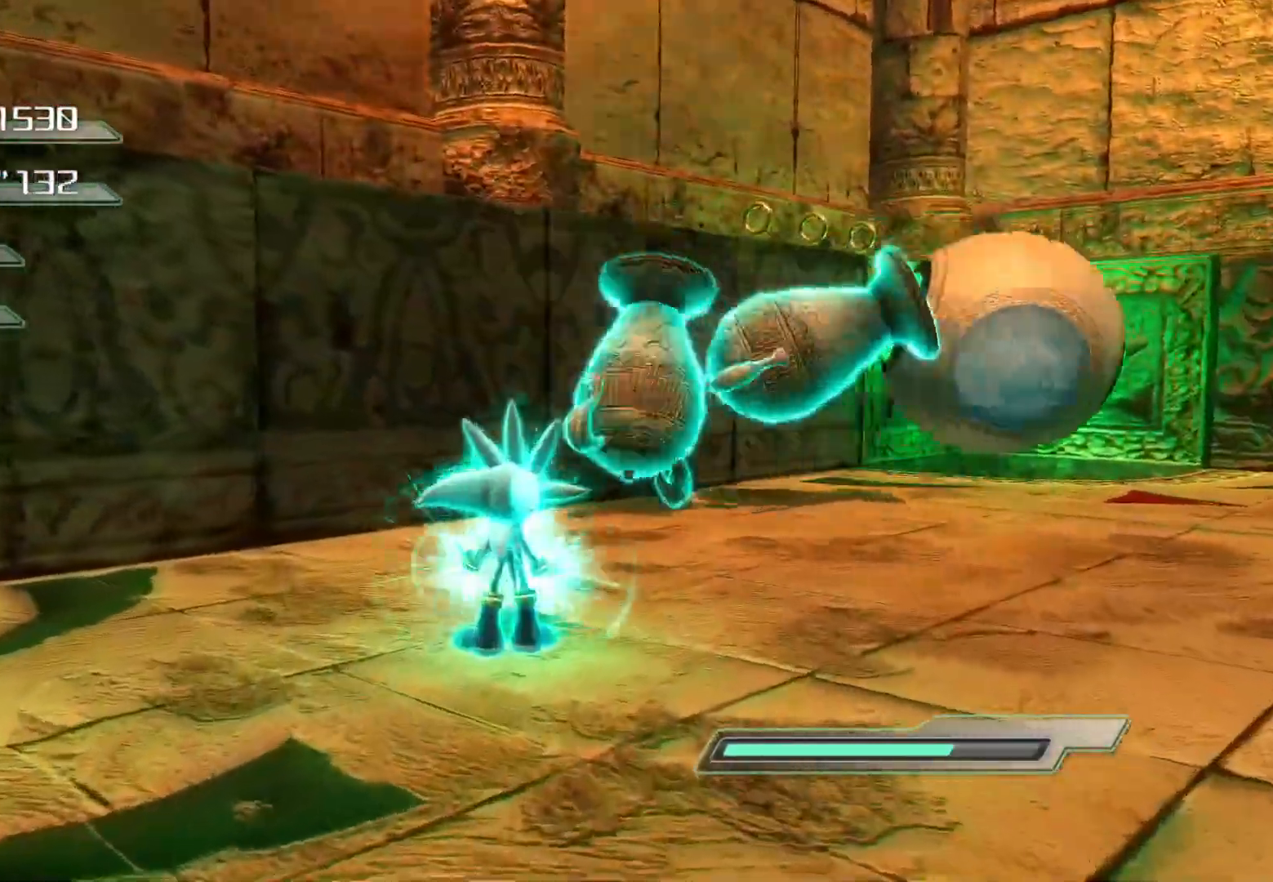
{"buttons": [], "left_stick": "right", "right_stick": "center", "events": [[67, "left_stick", "down-right"], [150, "right_stick", "right"], [318, "left_stick", "right"], [385, "right_stick", "center"]]}
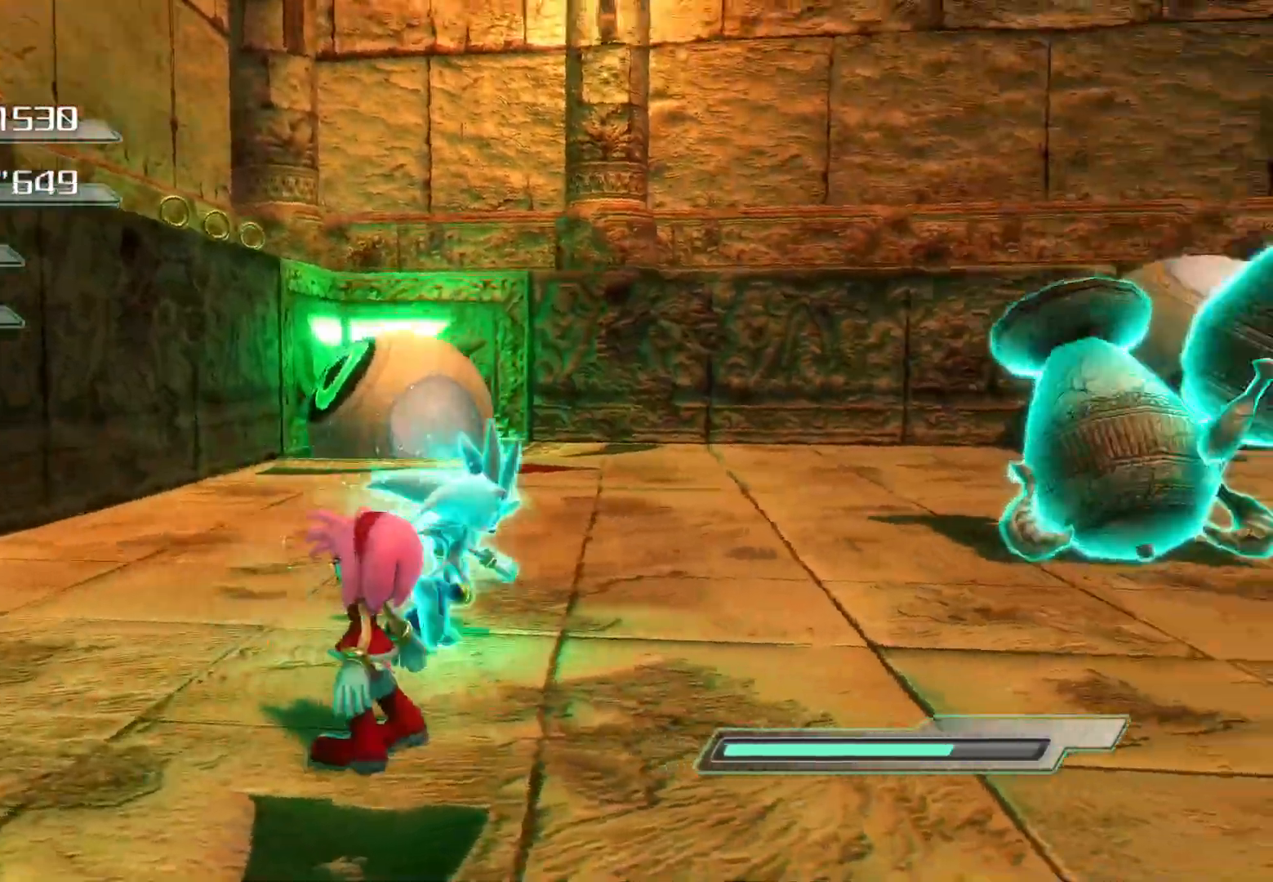
{"buttons": [], "left_stick": "up", "right_stick": "center", "events": [[151, "left_stick", "up-right"], [352, "left_stick", "up"]]}
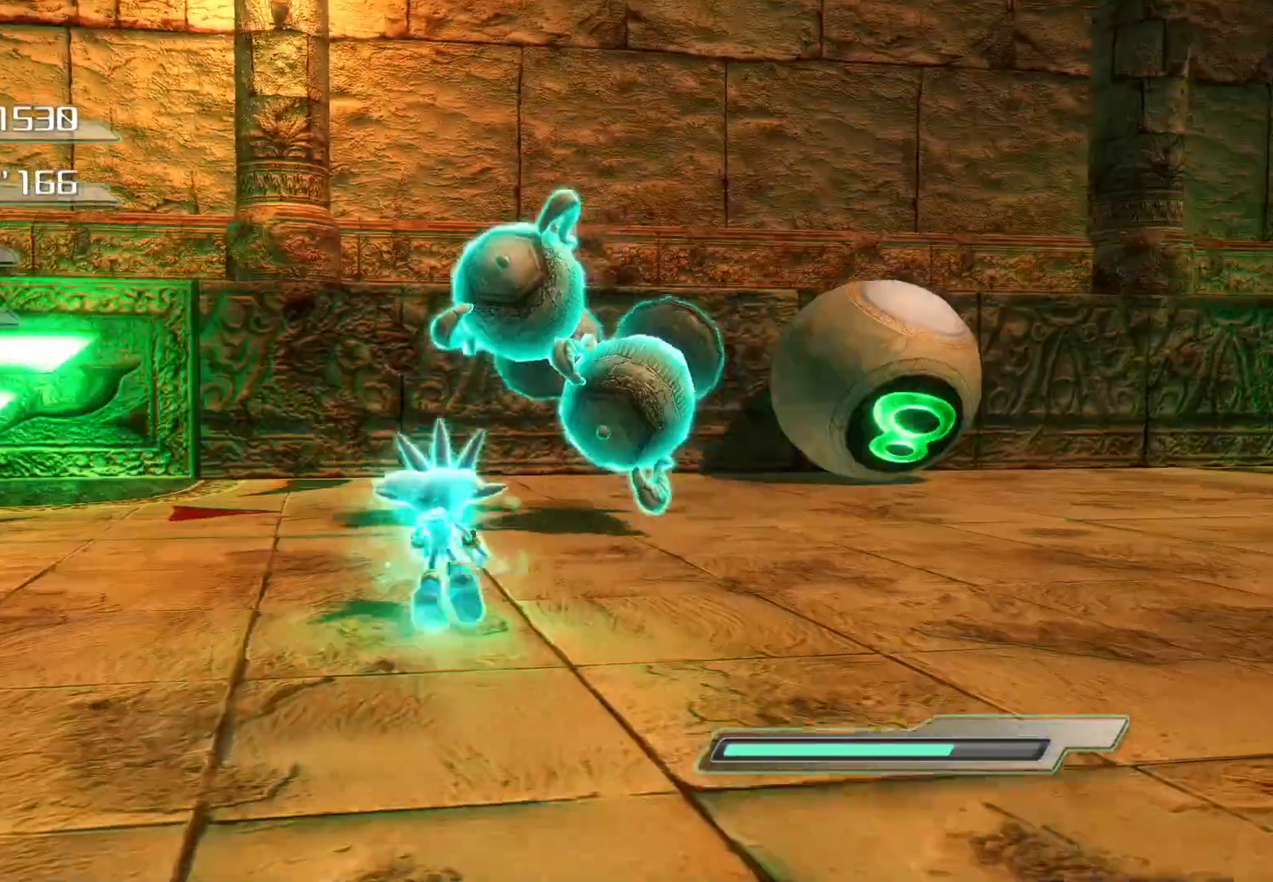
{"buttons": [], "left_stick": "up-right", "right_stick": "center", "events": [[352, "left_stick", "up-right"]]}